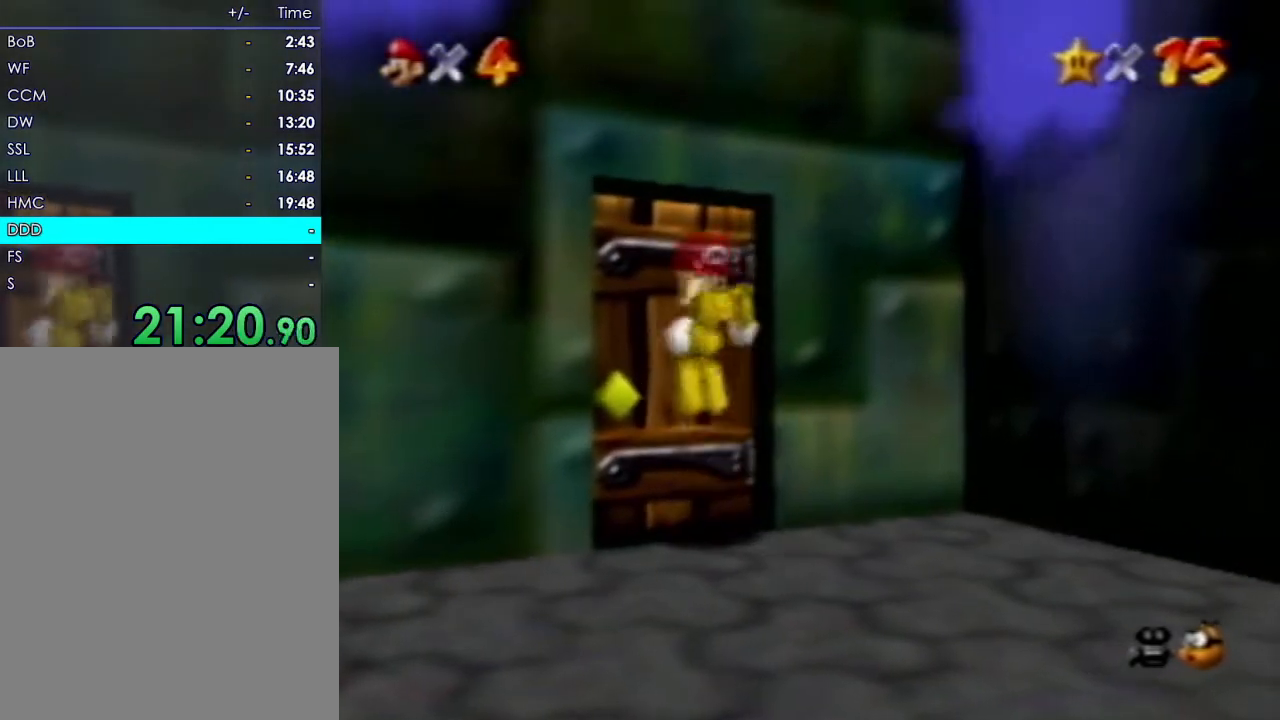
Gameplay with a controller (Nintendo layout); each line is a JSON object with the inputs held at the frame after it (dt_ms = milliseconds from this image to that frame). "events" lists button and stick changes between this image and that frame as [ms after this image, input, new state], when the widget could be followed in between. Not read: A L3 R3 Z.
{"dt_ms": 500, "buttons": ["START"], "left_stick": "center", "events": [[200, "left_stick", "center"], [383, "START", "down"]]}
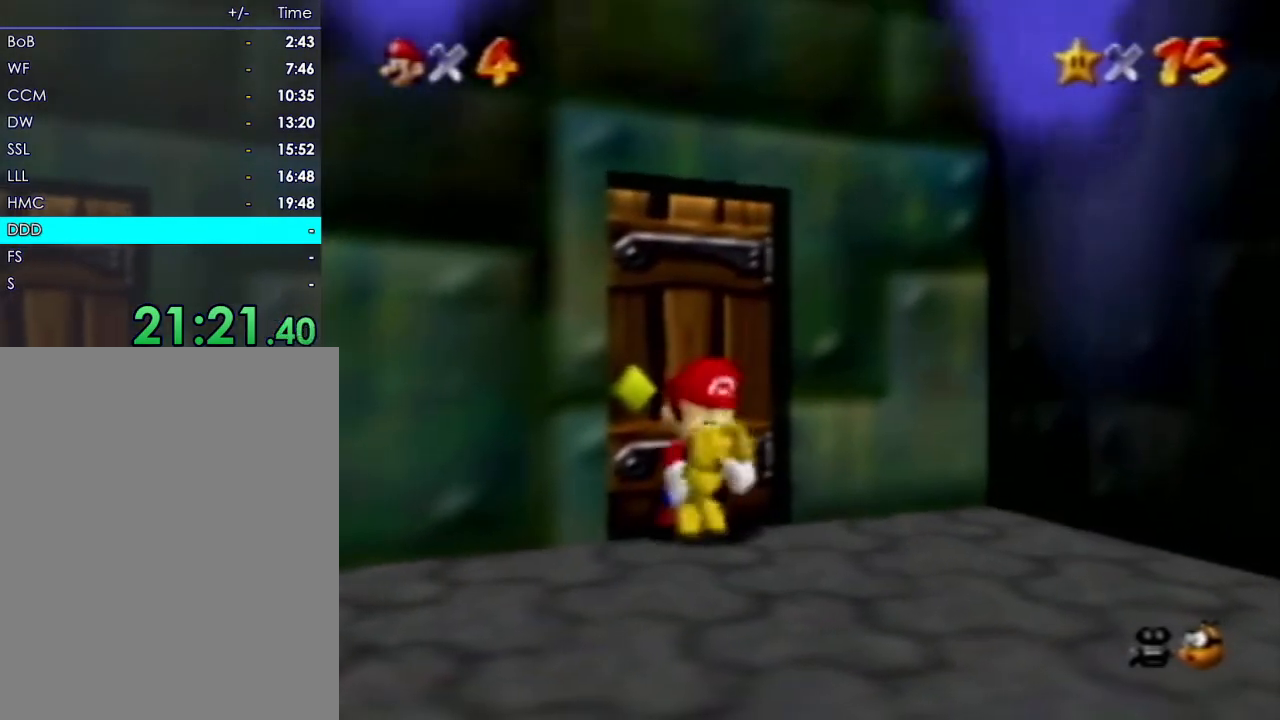
{"dt_ms": 500, "buttons": [], "left_stick": "up-left", "events": [[117, "START", "up"], [183, "left_stick", "up"], [233, "left_stick", "up-left"]]}
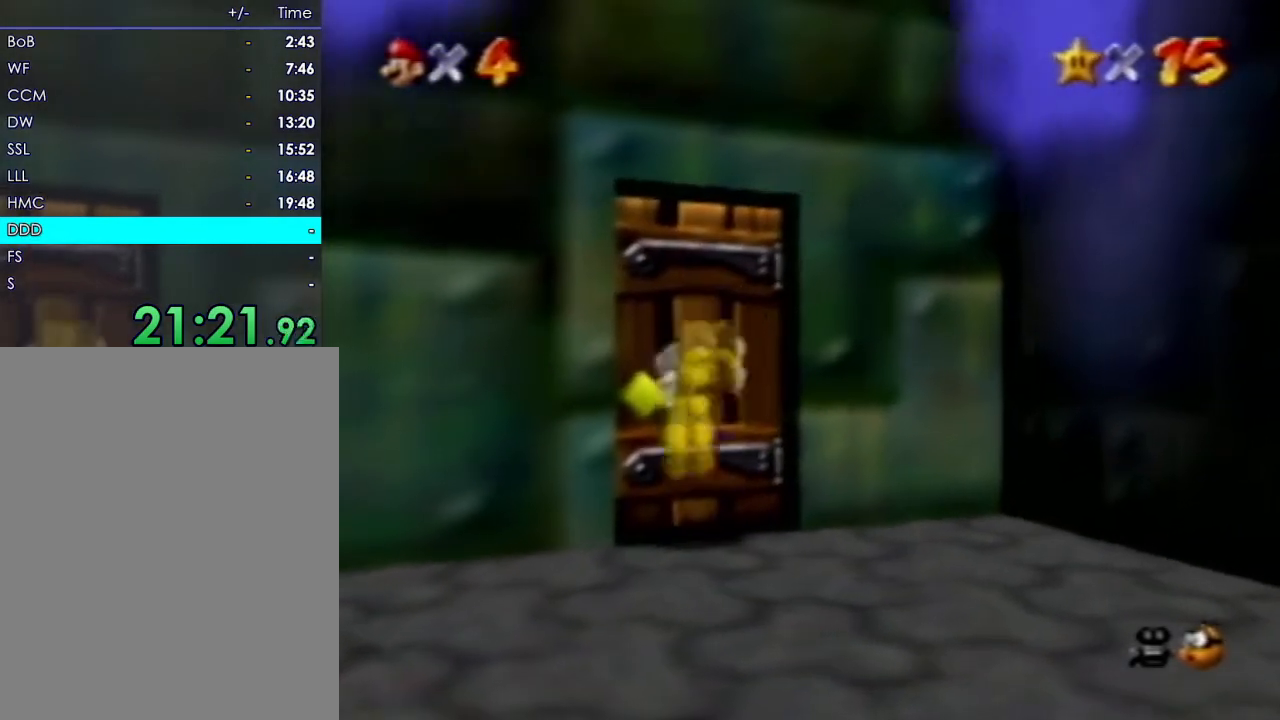
{"dt_ms": 500, "buttons": [], "left_stick": "up", "events": [[167, "left_stick", "center"], [300, "left_stick", "up"]]}
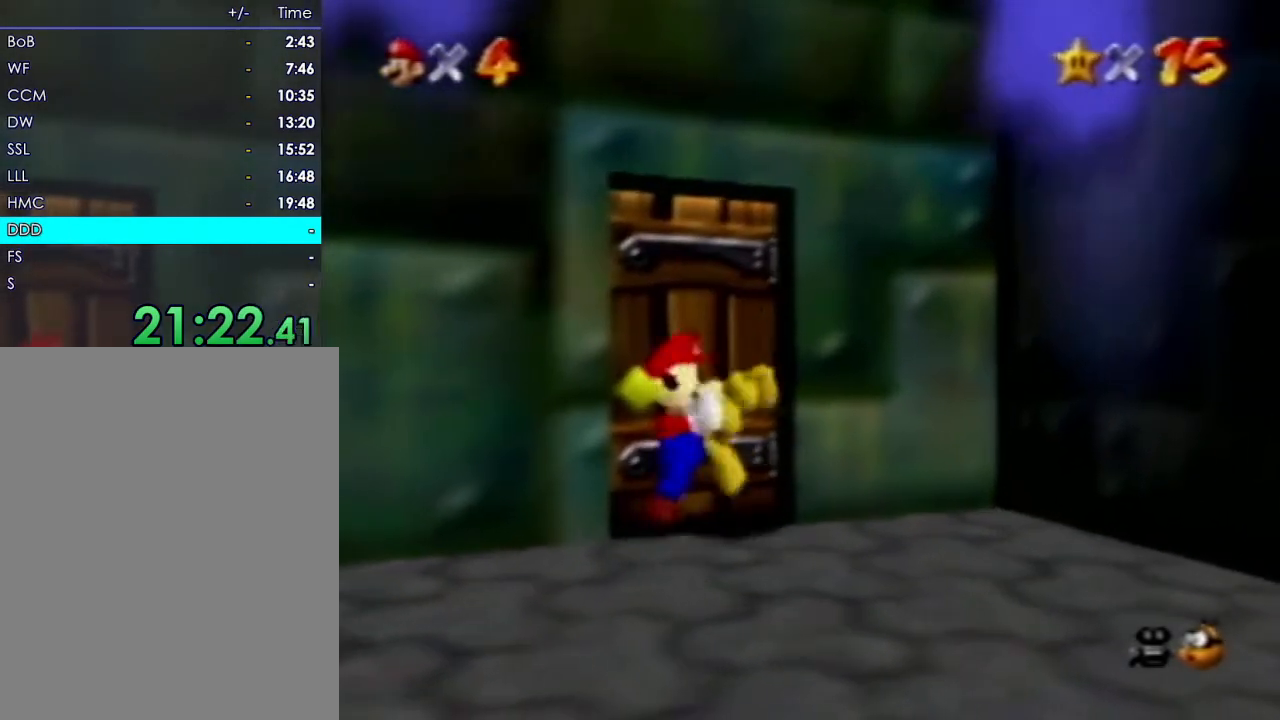
{"dt_ms": 500, "buttons": [], "left_stick": "up", "events": []}
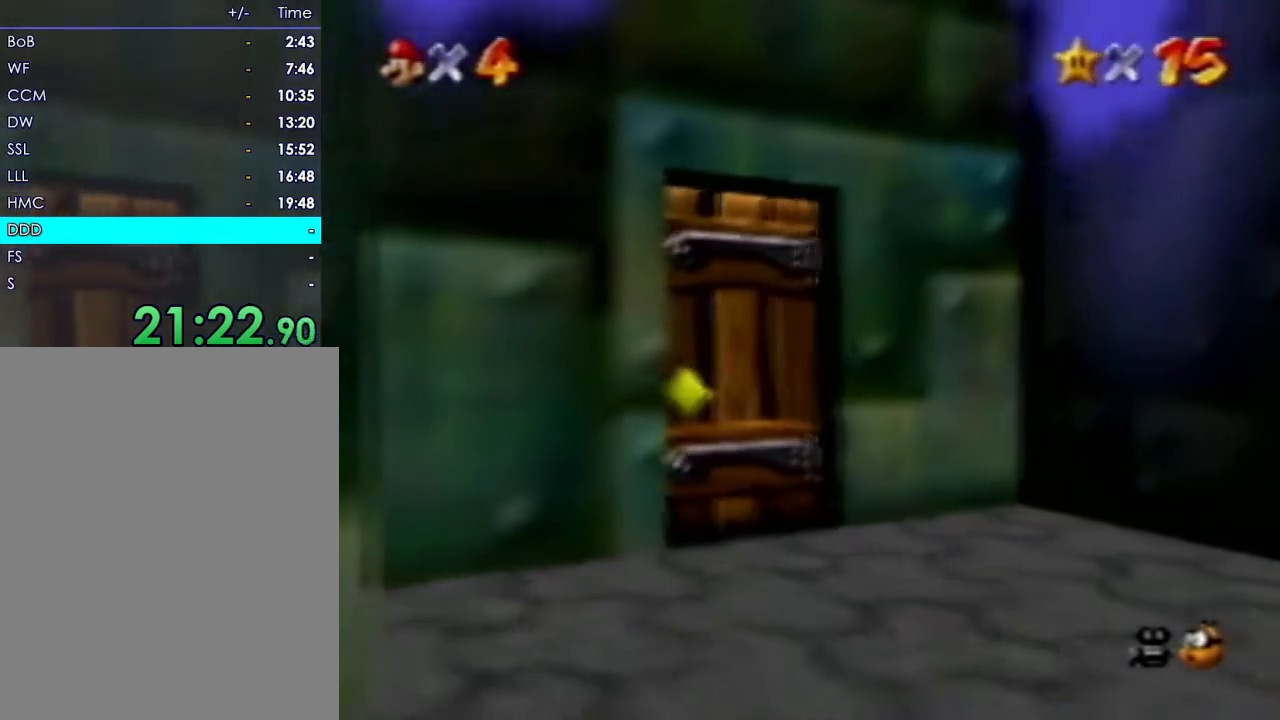
{"dt_ms": 500, "buttons": [], "left_stick": "up-left", "events": [[250, "left_stick", "up-left"]]}
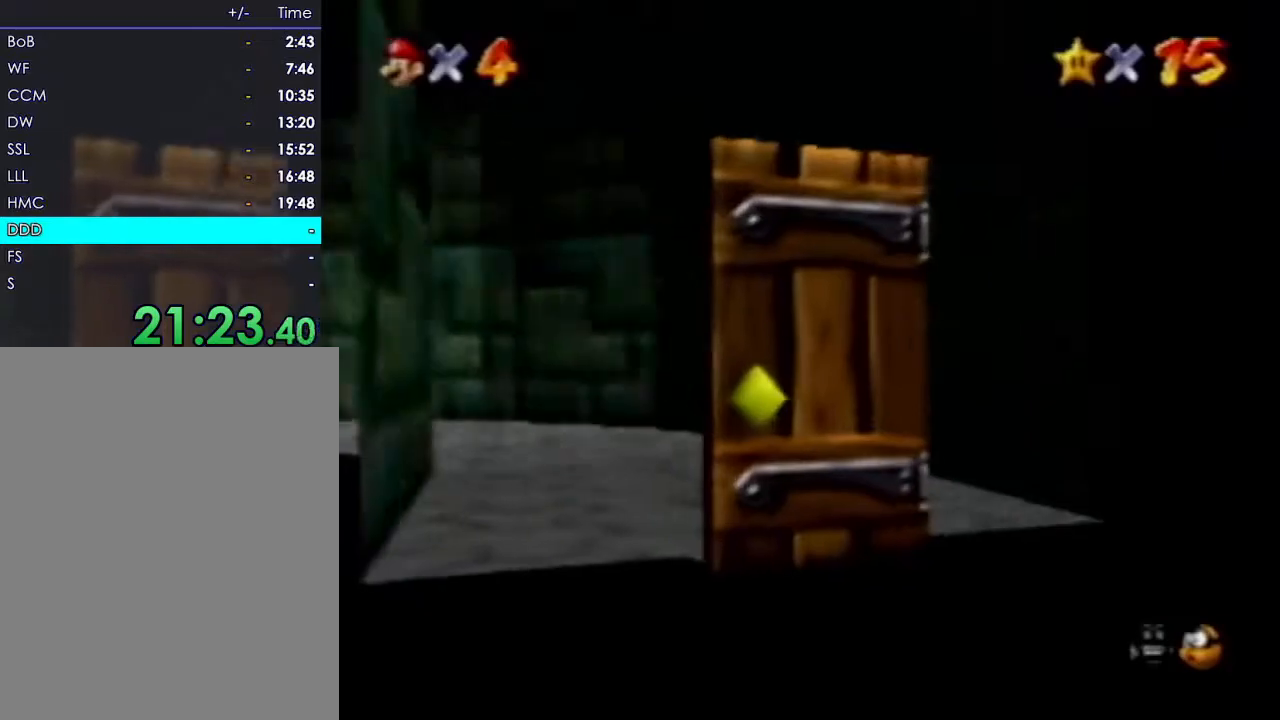
{"dt_ms": 500, "buttons": [], "left_stick": "up-left", "events": []}
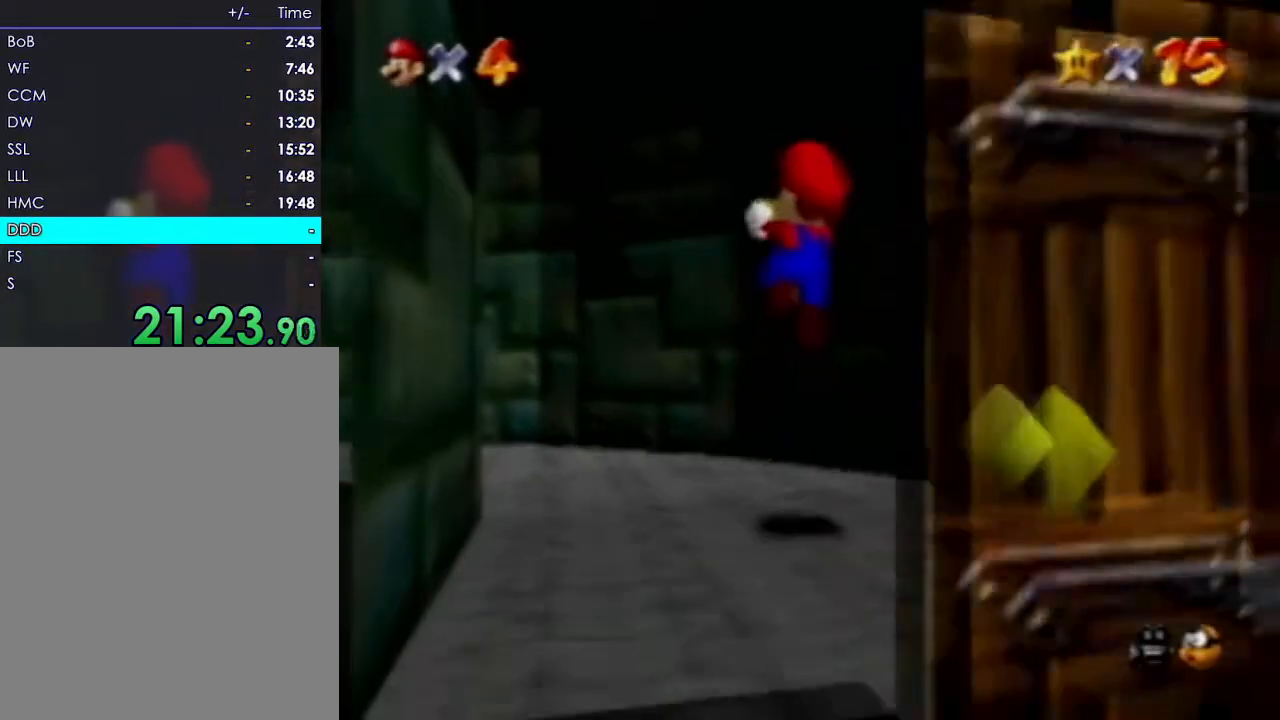
{"dt_ms": 500, "buttons": [], "left_stick": "up-left", "events": []}
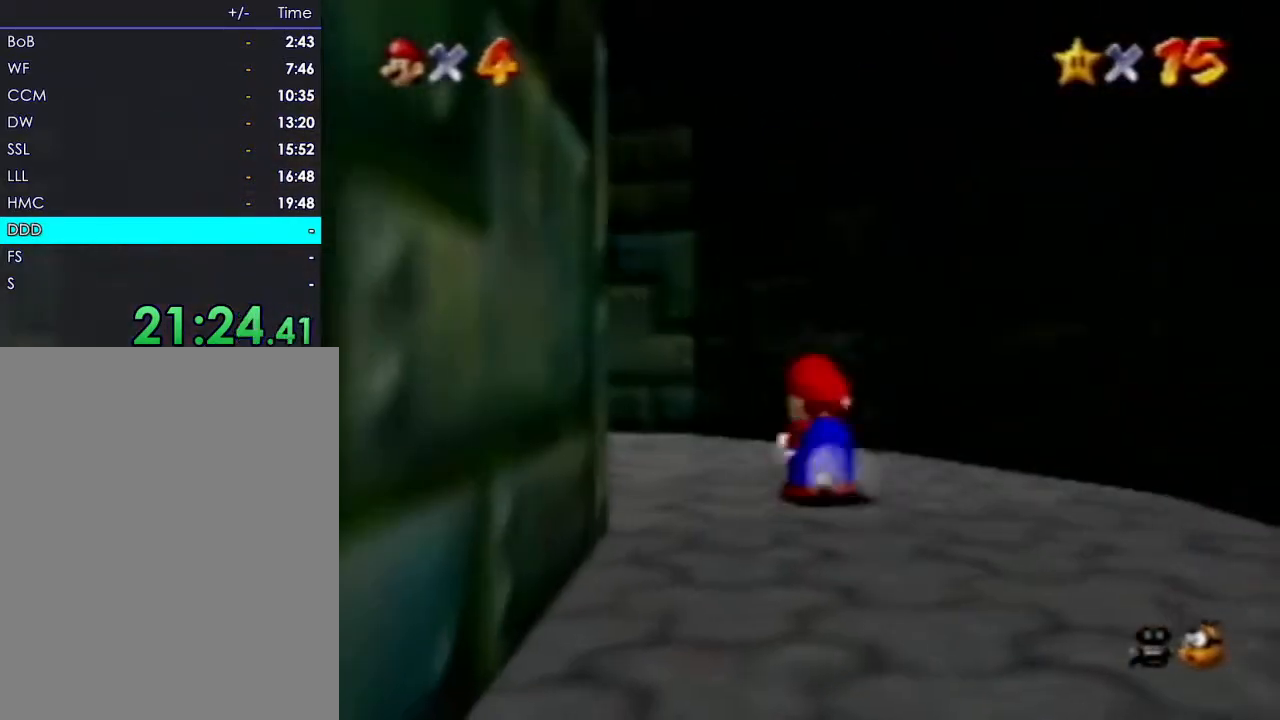
{"dt_ms": 500, "buttons": [], "left_stick": "up-left", "events": []}
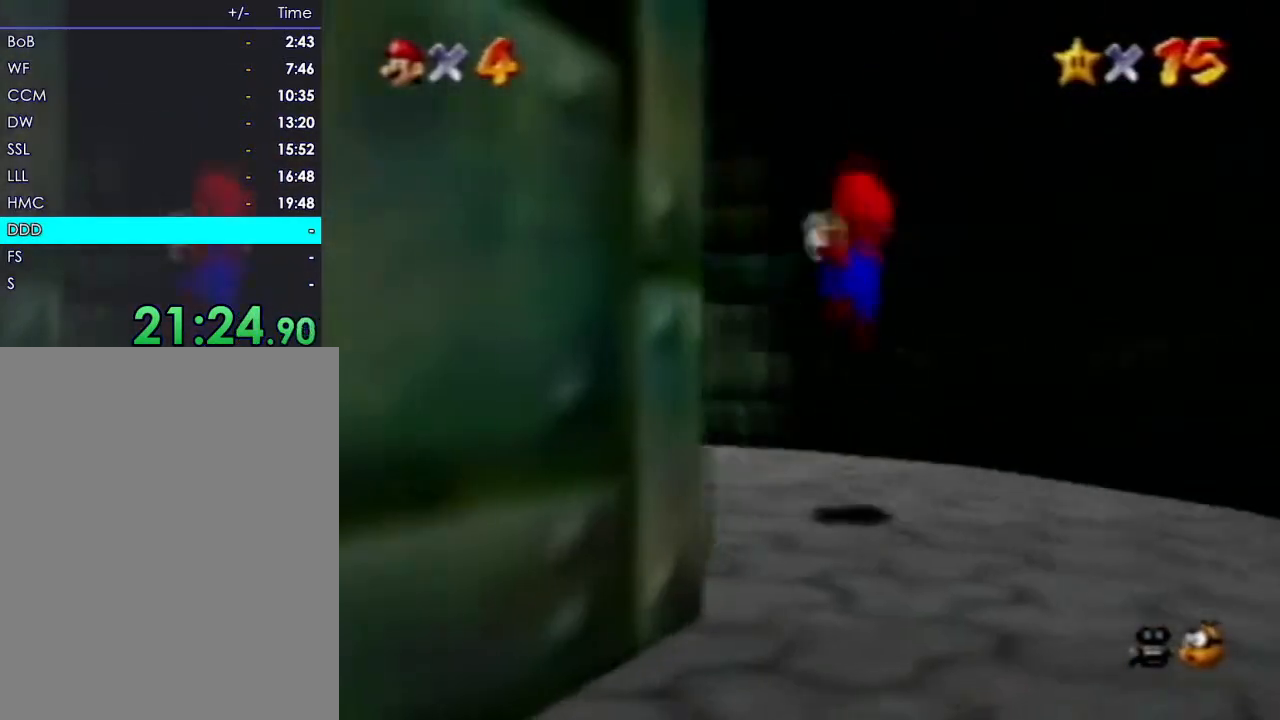
{"dt_ms": 500, "buttons": [], "left_stick": "up-left", "events": []}
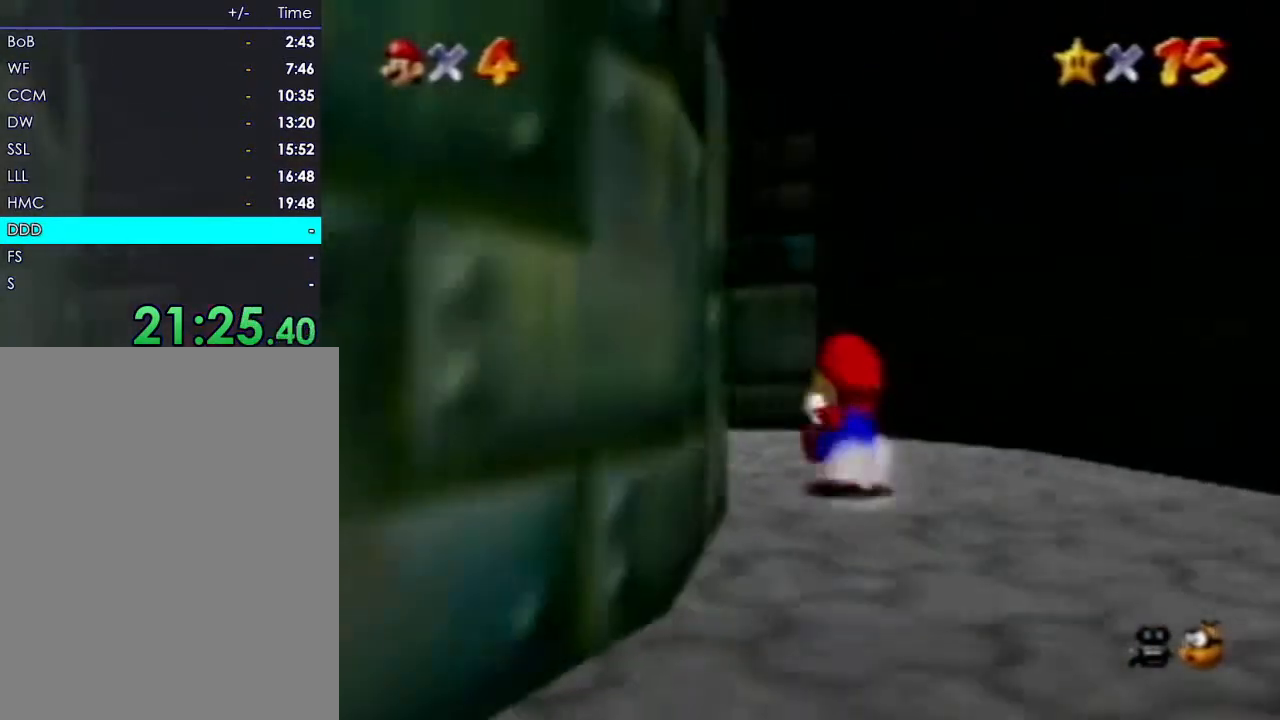
{"dt_ms": 500, "buttons": [], "left_stick": "up"}
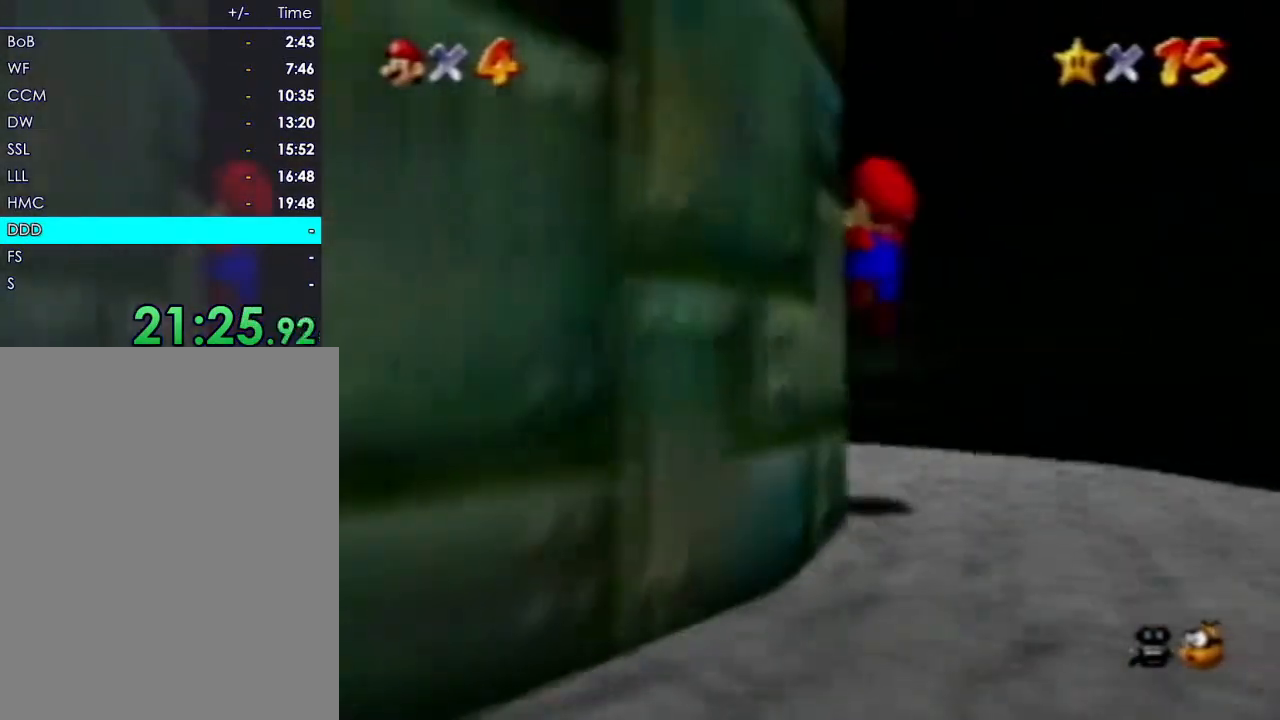
{"dt_ms": 500, "buttons": [], "left_stick": "up"}
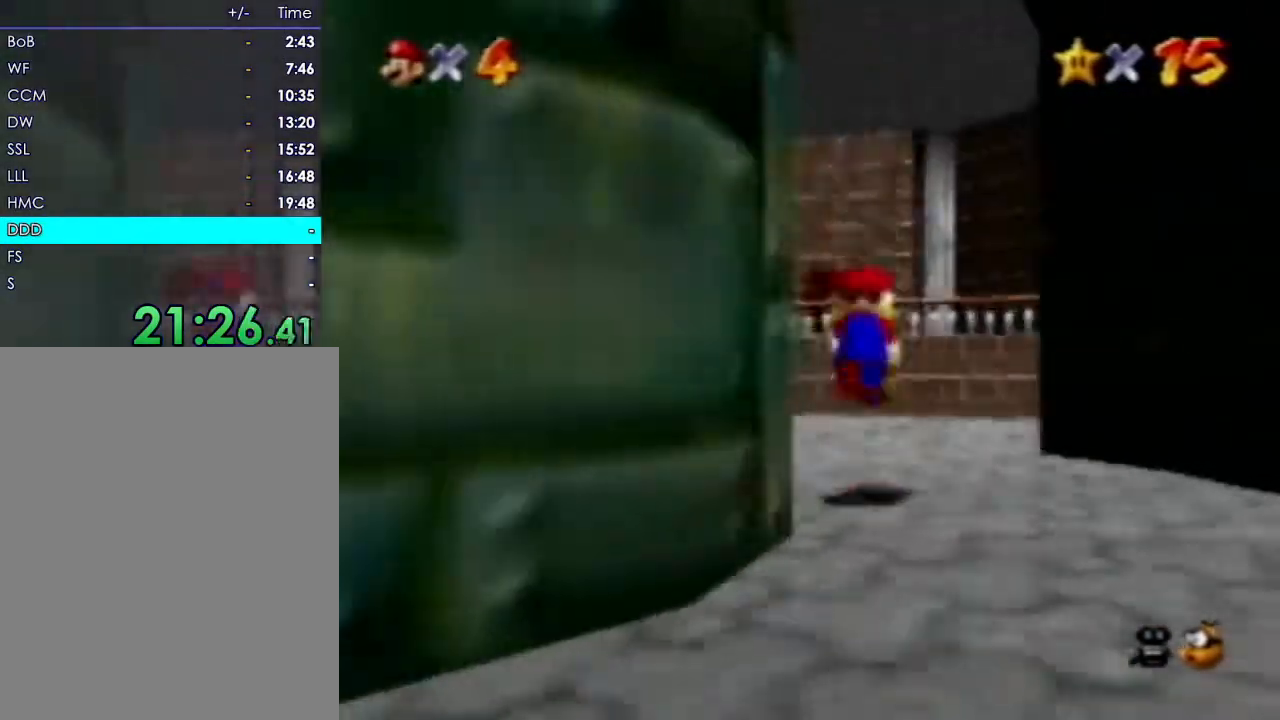
{"dt_ms": 500, "buttons": [], "left_stick": "up", "events": []}
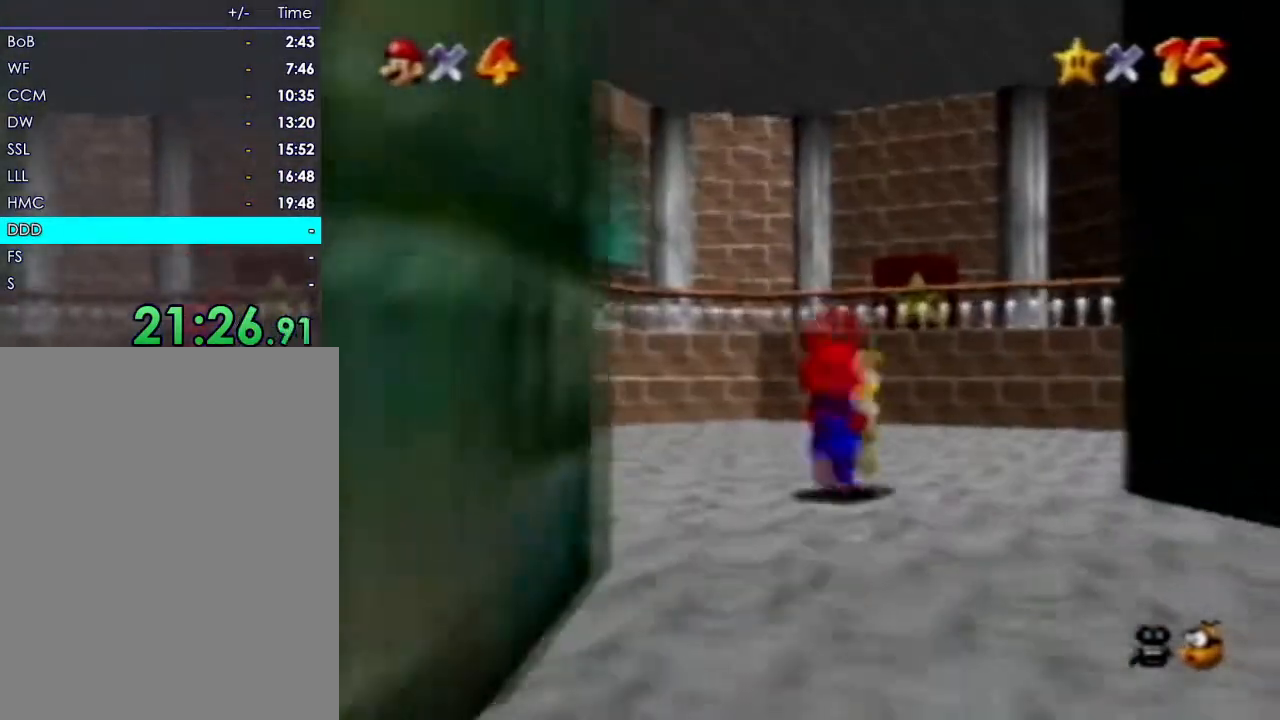
{"dt_ms": 500, "buttons": [], "left_stick": "up", "events": []}
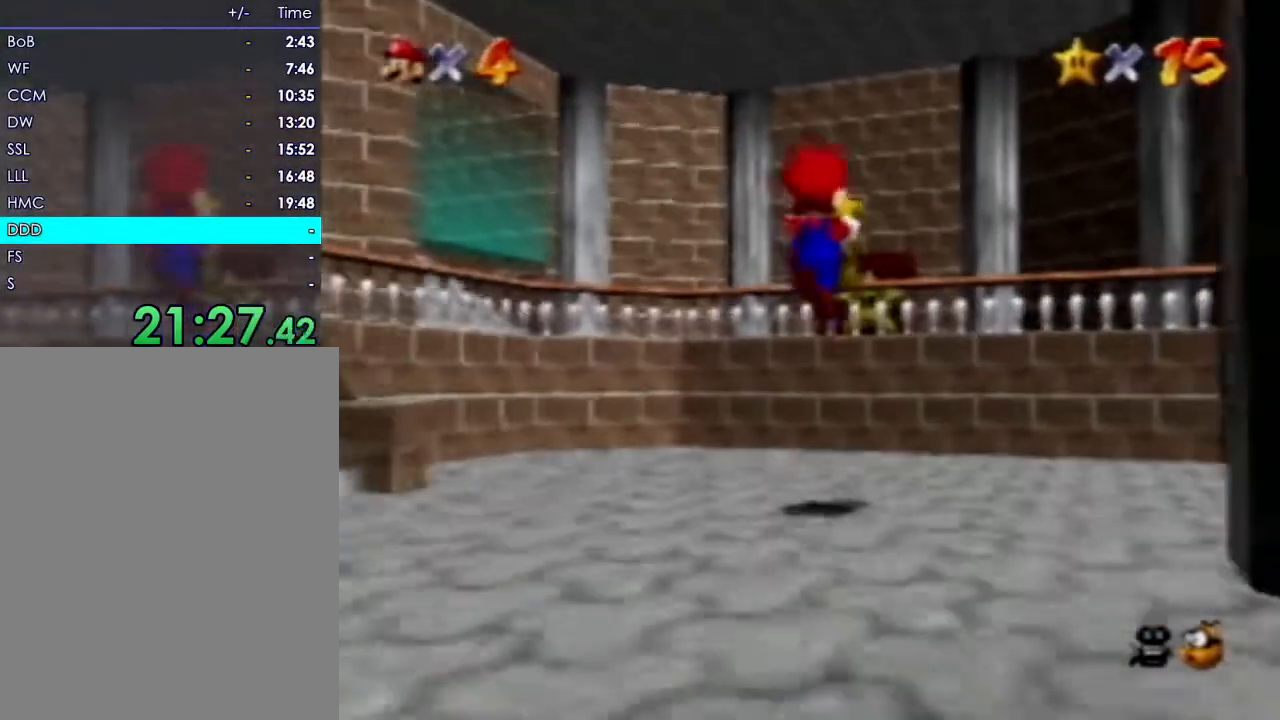
{"dt_ms": 500, "buttons": [], "left_stick": "up", "events": []}
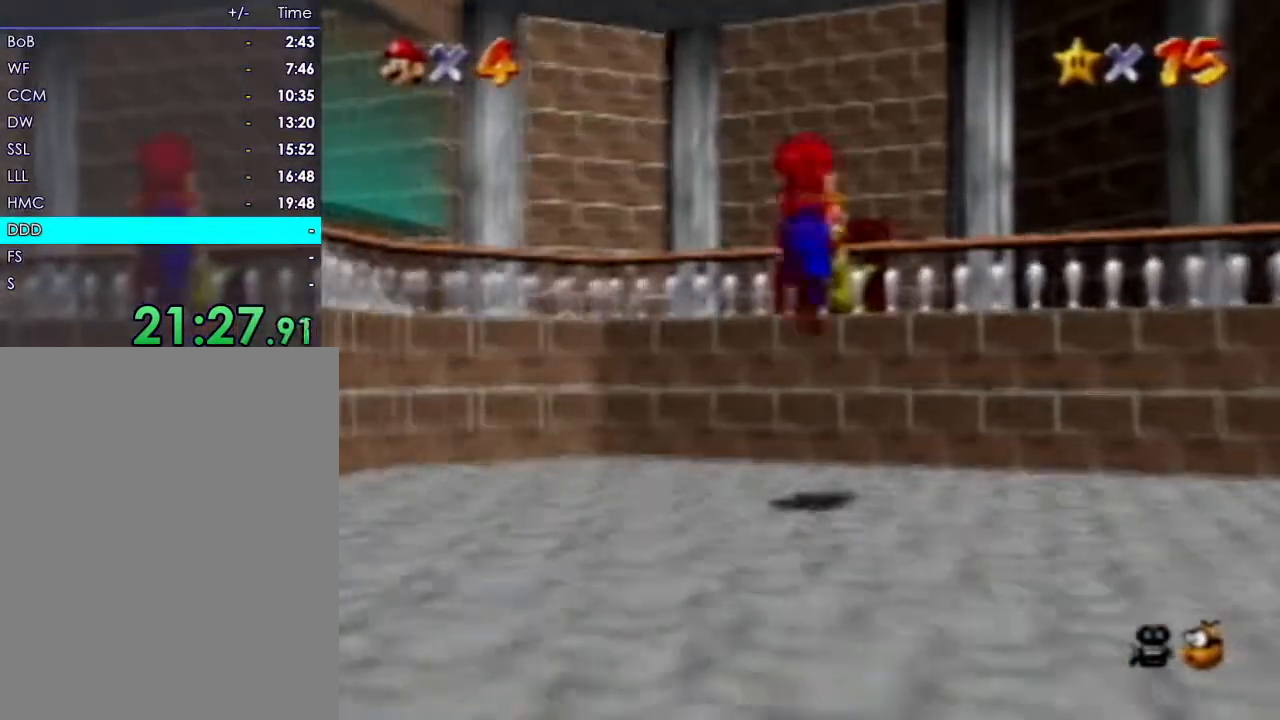
{"dt_ms": 500, "buttons": [], "left_stick": "up", "events": []}
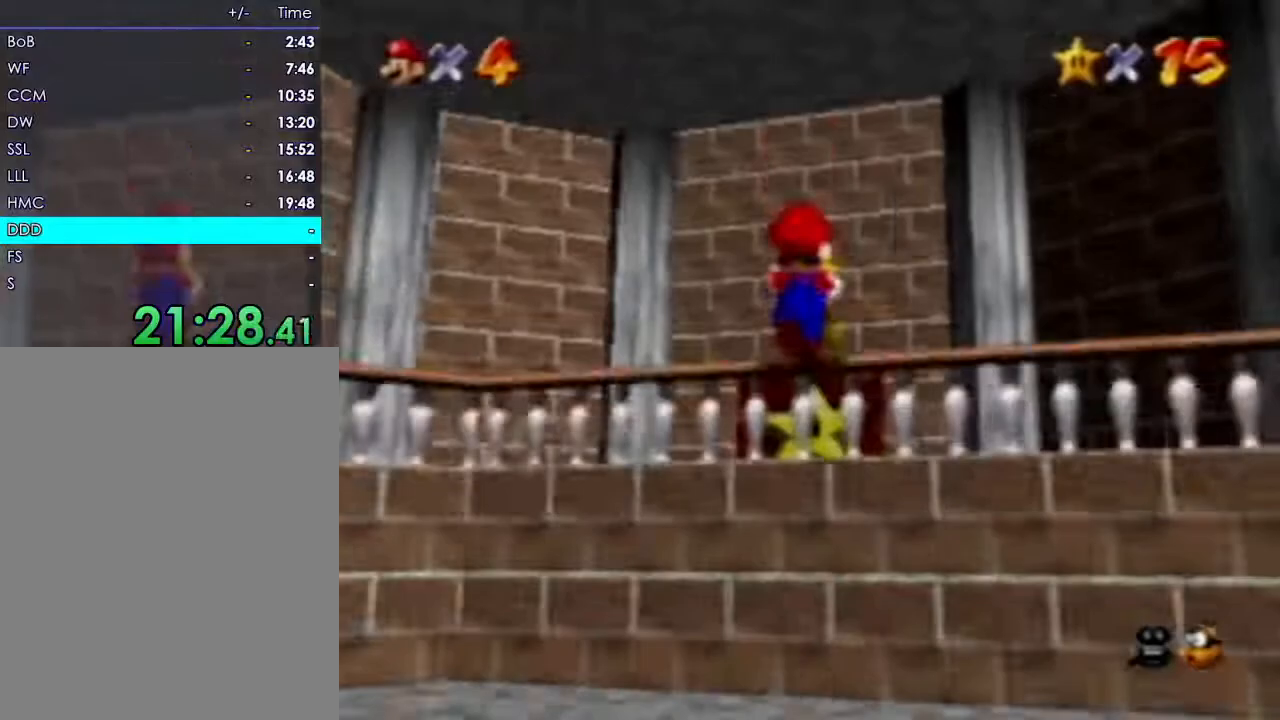
{"dt_ms": 500, "buttons": [], "left_stick": "up", "events": [[450, "B", "down"], [500, "B", "up"]]}
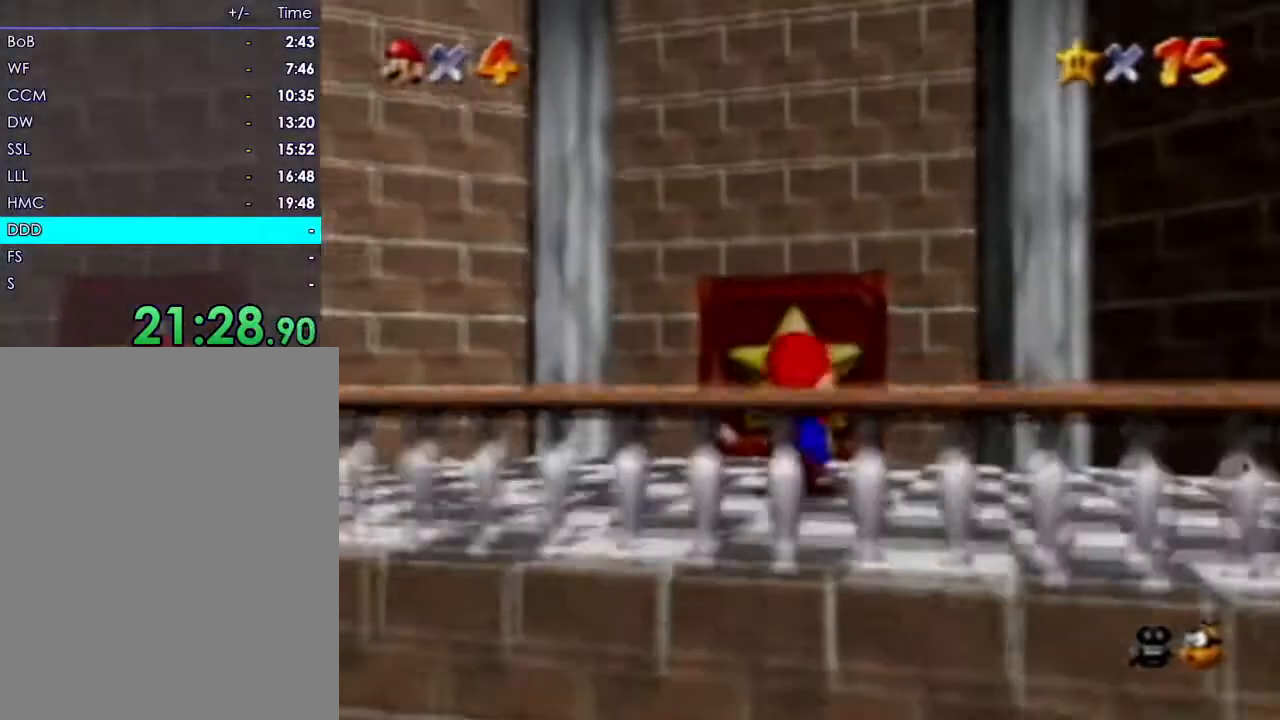
{"dt_ms": 500, "buttons": ["B"], "left_stick": "up"}
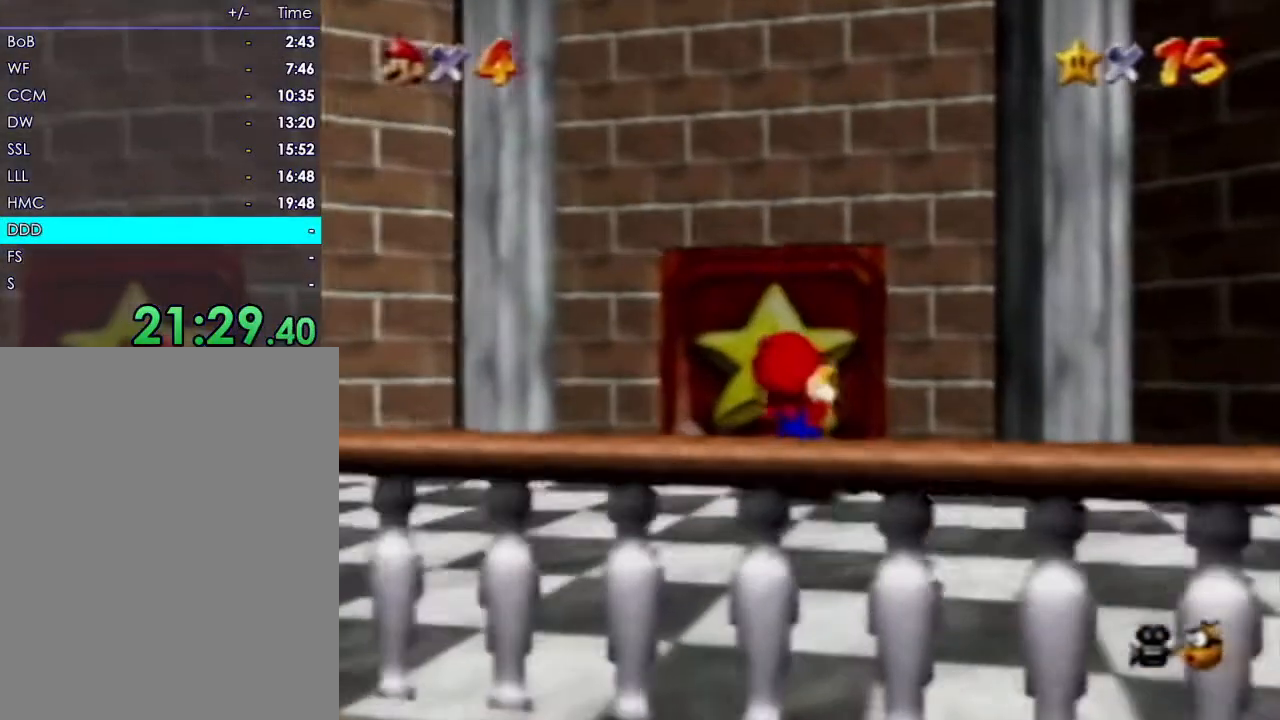
{"dt_ms": 1000, "buttons": [], "left_stick": "center"}
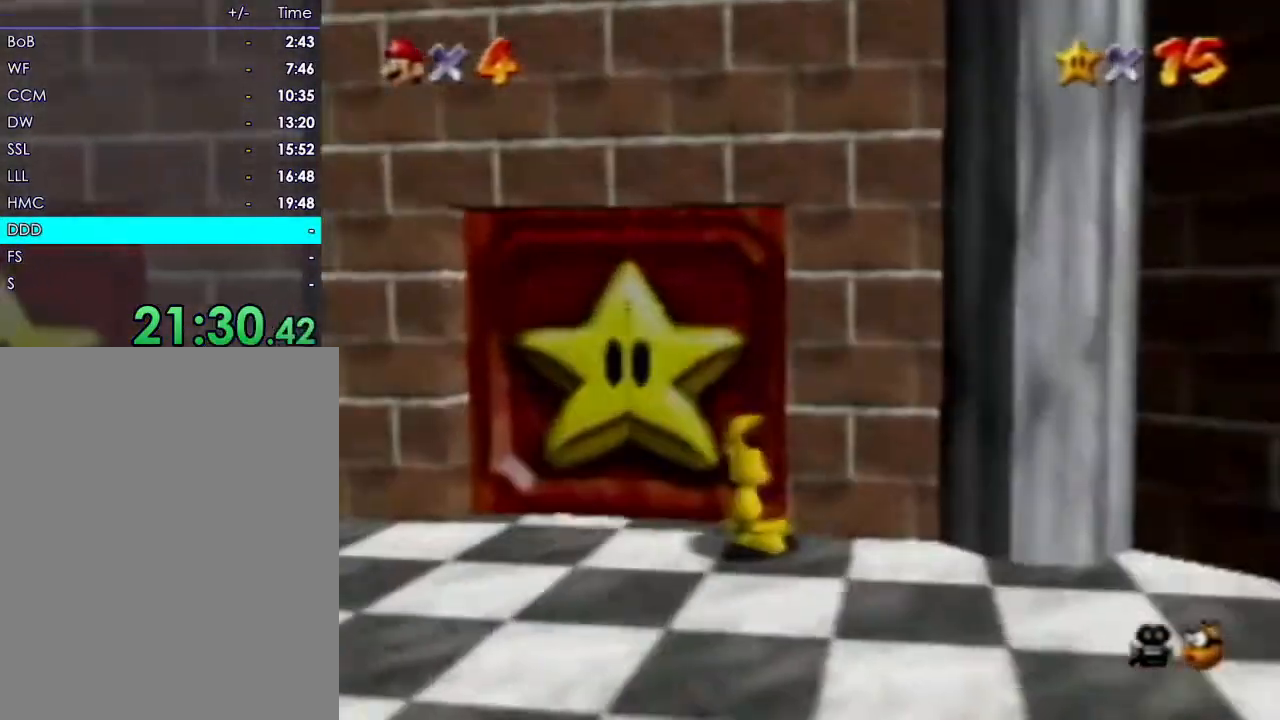
{"dt_ms": 500, "buttons": [], "left_stick": "up"}
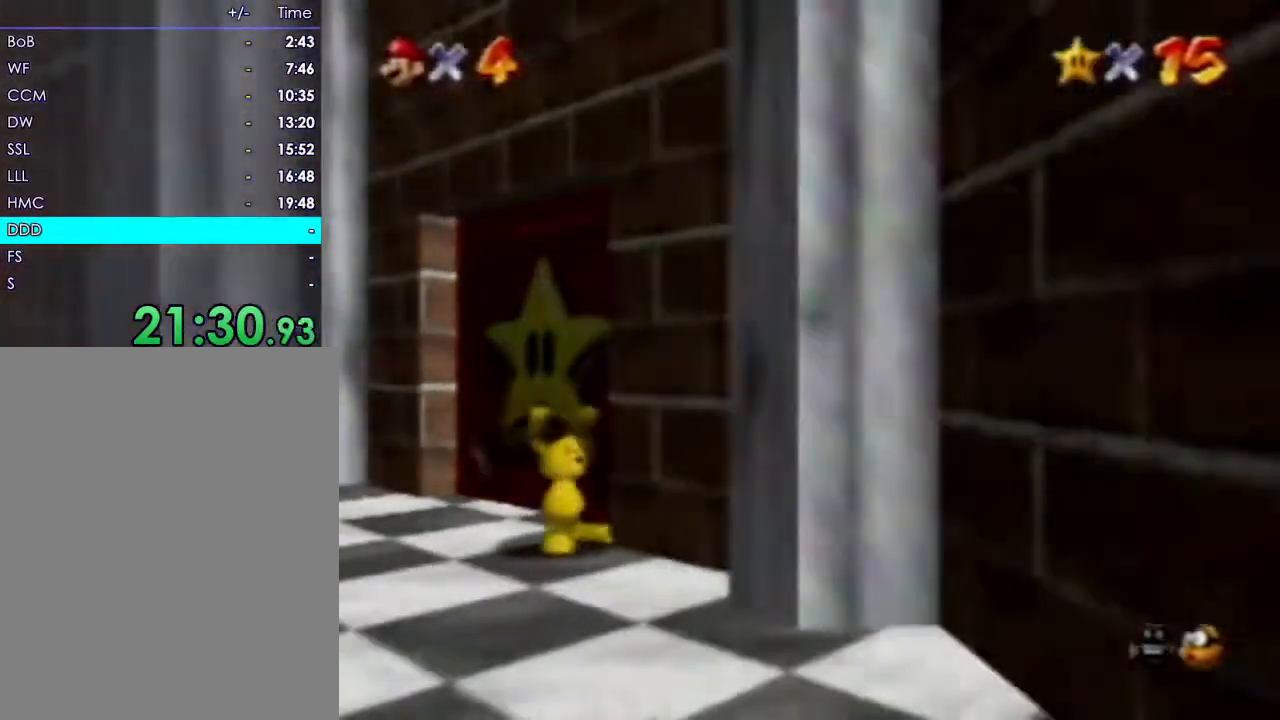
{"dt_ms": 500, "buttons": [], "left_stick": "up-right", "events": [[17, "left_stick", "up-right"]]}
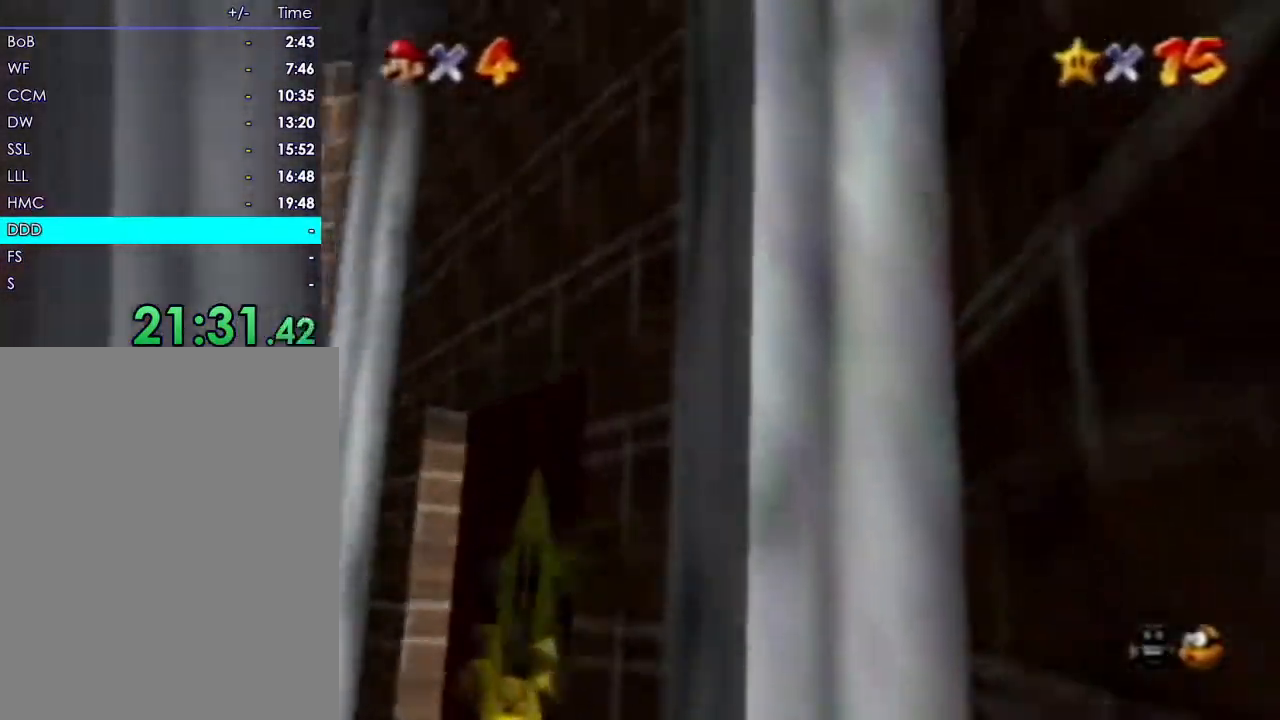
{"dt_ms": 1000, "buttons": [], "left_stick": "up-right"}
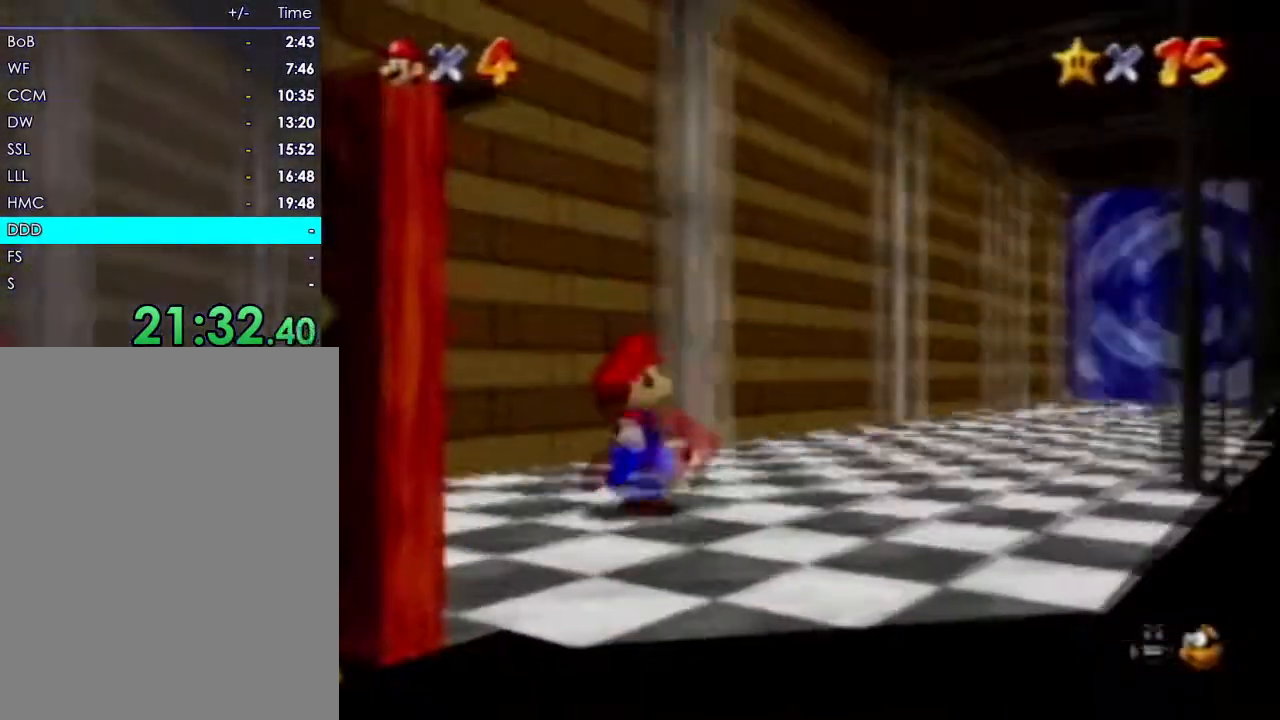
{"dt_ms": 500, "buttons": [], "left_stick": "up"}
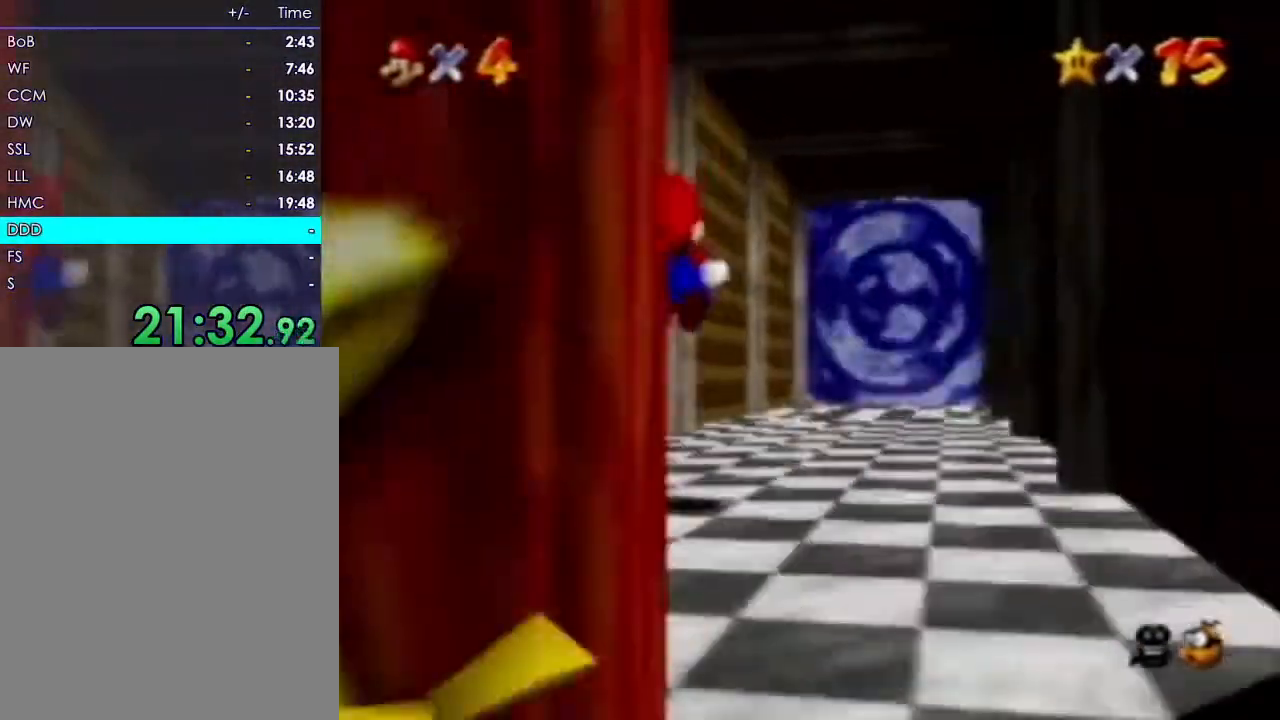
{"dt_ms": 500, "buttons": ["B"], "left_stick": "up"}